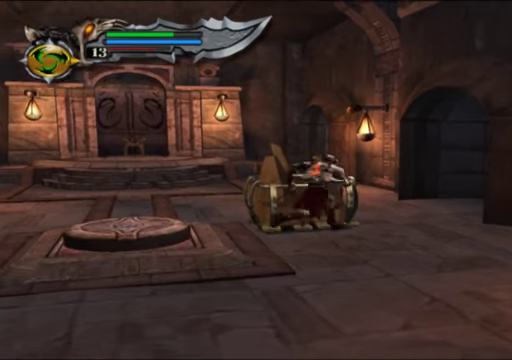
Gameplay with a controller (Xbox layout); each line is a JSON object with the inputs held at the frame after it (dt_ms = milliseconds from this image to that frame). "events" lists button and stick changes between this image and that frame as [ms after this image, input, new state], when the widget could be followed in between. Not read: L3 R3.
{"dt_ms": 500, "buttons": ["R2"], "left_stick": "up-left", "right_stick": "center", "events": [[33, "left_stick", "up-left"], [133, "R2", "down"]]}
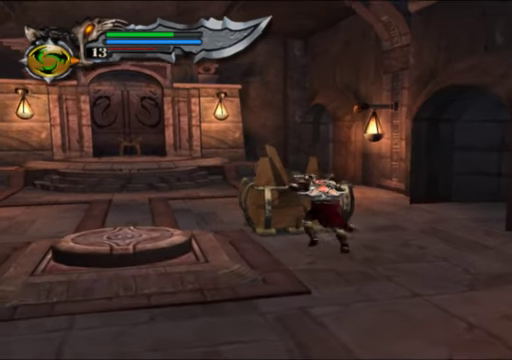
{"dt_ms": 500, "buttons": ["R2"], "left_stick": "up-left", "right_stick": "center", "events": []}
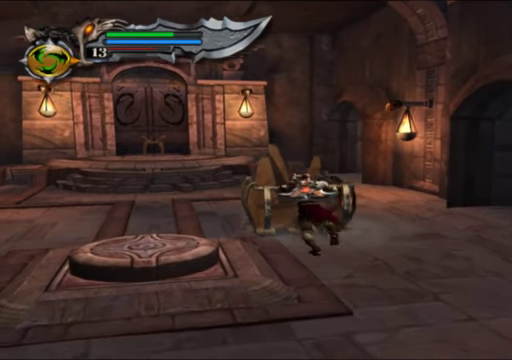
{"dt_ms": 500, "buttons": ["R2"], "left_stick": "up-left", "right_stick": "center", "events": []}
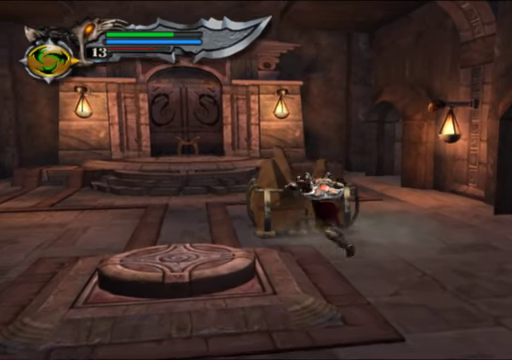
{"dt_ms": 500, "buttons": ["R2"], "left_stick": "up-left", "right_stick": "center", "events": []}
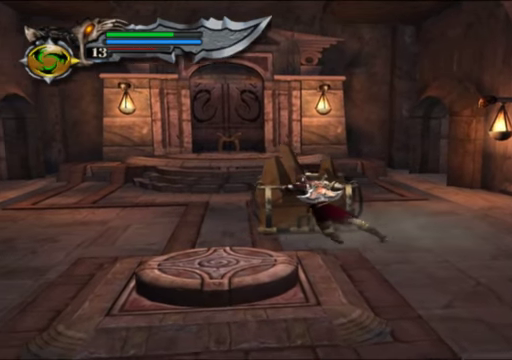
{"dt_ms": 500, "buttons": ["R2"], "left_stick": "up-left", "right_stick": "center", "events": []}
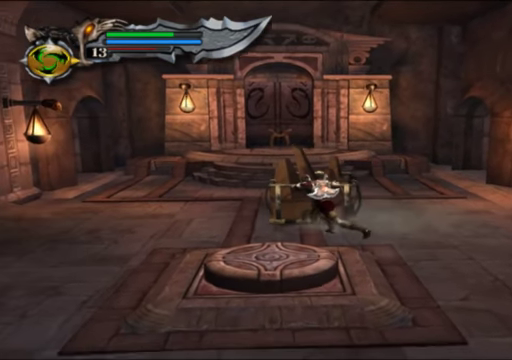
{"dt_ms": 500, "buttons": ["R2"], "left_stick": "up-left", "right_stick": "center", "events": []}
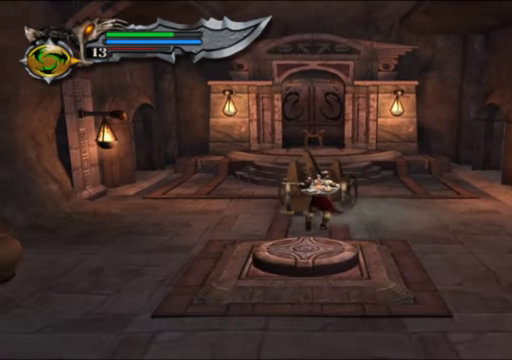
{"dt_ms": 500, "buttons": ["R2"], "left_stick": "up", "right_stick": "center", "events": [[466, "left_stick", "up"]]}
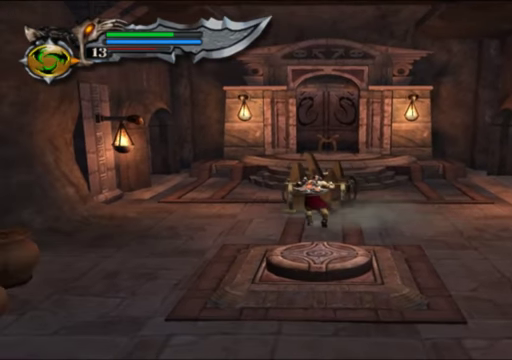
{"dt_ms": 500, "buttons": ["R2"], "left_stick": "up", "right_stick": "center", "events": []}
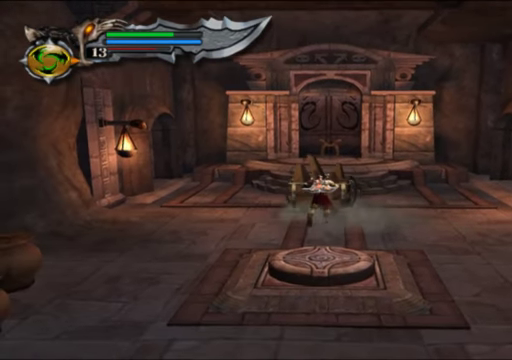
{"dt_ms": 500, "buttons": ["R2"], "left_stick": "up", "right_stick": "center", "events": [[33, "left_stick", "up-right"], [200, "left_stick", "up"]]}
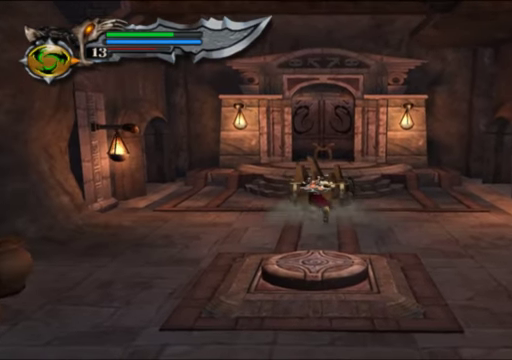
{"dt_ms": 500, "buttons": ["R2"], "left_stick": "up", "right_stick": "center", "events": []}
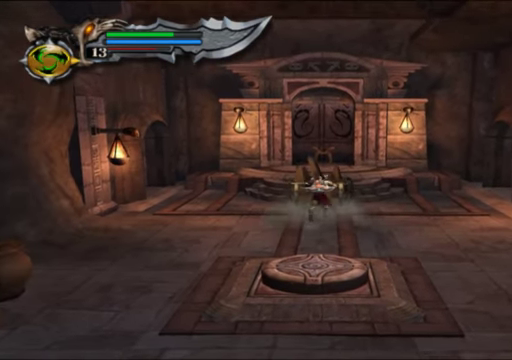
{"dt_ms": 500, "buttons": ["R2"], "left_stick": "up", "right_stick": "center", "events": []}
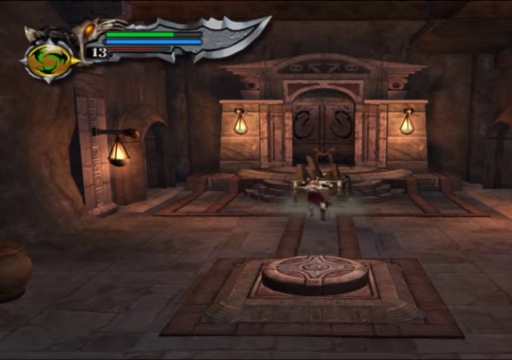
{"dt_ms": 500, "buttons": [], "left_stick": "up", "right_stick": "center", "events": [[100, "R2", "up"], [300, "A", "down"], [467, "A", "up"]]}
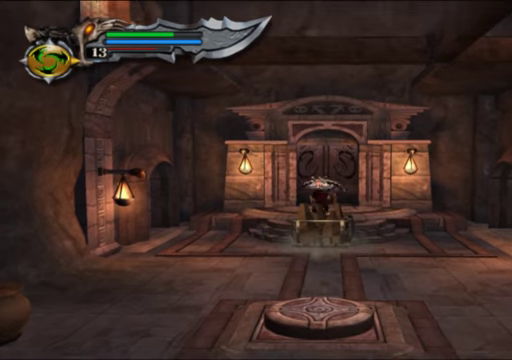
{"dt_ms": 500, "buttons": [], "left_stick": "up", "right_stick": "center"}
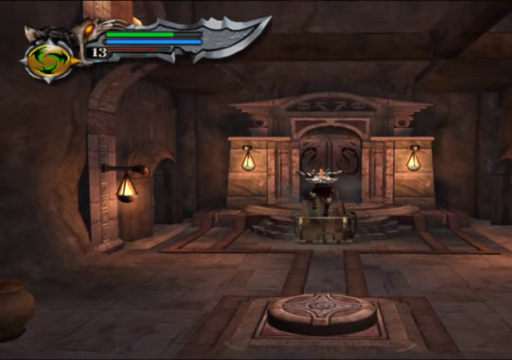
{"dt_ms": 1000, "buttons": [], "left_stick": "up", "right_stick": "center"}
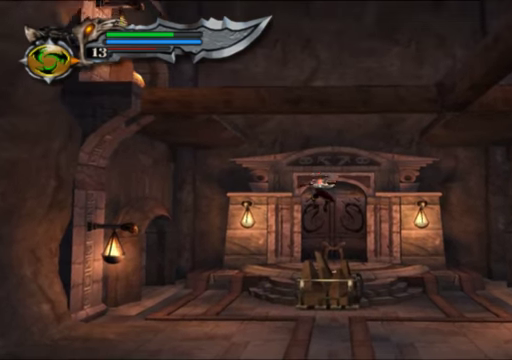
{"dt_ms": 500, "buttons": [], "left_stick": "down", "right_stick": "center", "events": [[234, "left_stick", "center"], [300, "left_stick", "down"]]}
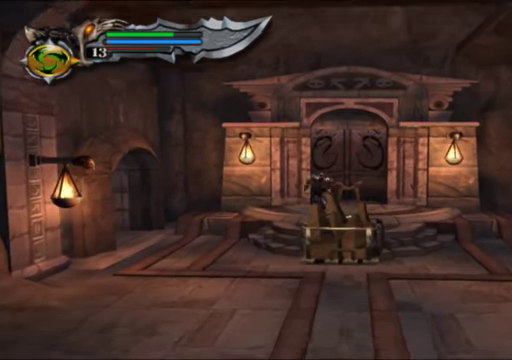
{"dt_ms": 500, "buttons": ["R2"], "left_stick": "center", "right_stick": "center", "events": [[200, "left_stick", "down-right"], [267, "R2", "down"], [334, "left_stick", "down"], [434, "left_stick", "center"]]}
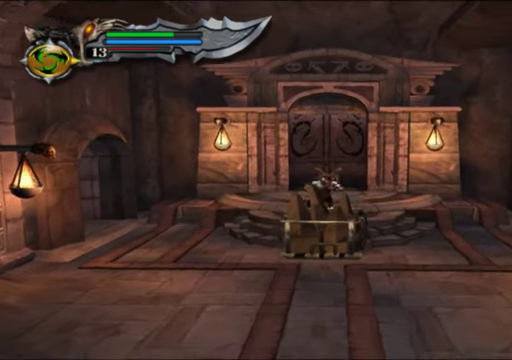
{"dt_ms": 500, "buttons": ["R2"], "left_stick": "up", "right_stick": "center", "events": [[234, "left_stick", "up"]]}
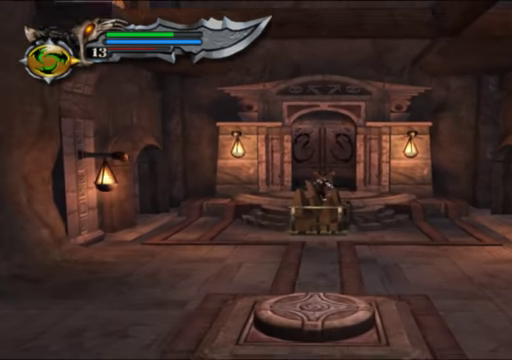
{"dt_ms": 500, "buttons": ["R2"], "left_stick": "center", "right_stick": "center", "events": [[500, "left_stick", "center"]]}
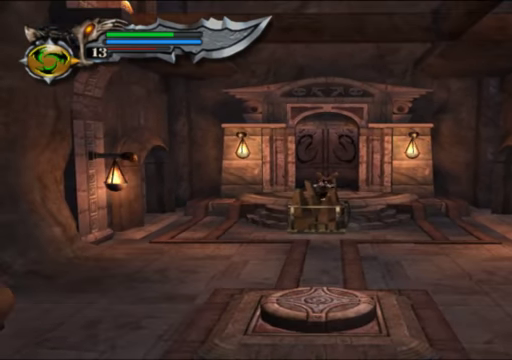
{"dt_ms": 500, "buttons": ["B", "R2"], "left_stick": "center", "right_stick": "center", "events": [[67, "B", "down"]]}
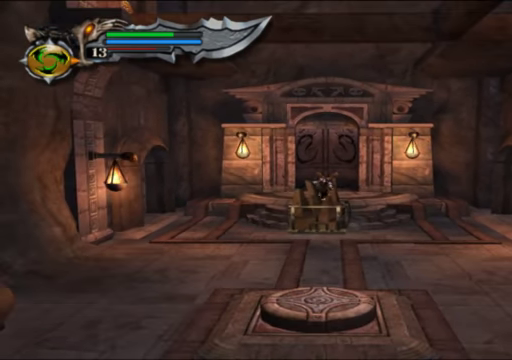
{"dt_ms": 500, "buttons": ["R2"], "left_stick": "center", "right_stick": "center", "events": [[367, "B", "up"]]}
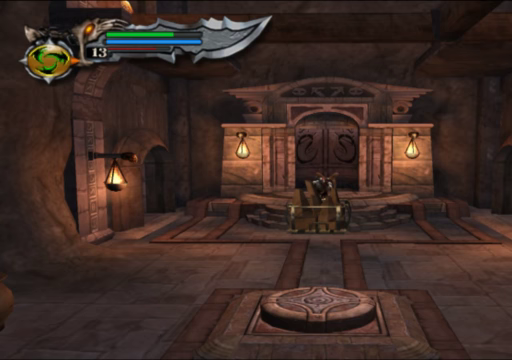
{"dt_ms": 500, "buttons": ["B", "R2"], "left_stick": "center", "right_stick": "center", "events": [[133, "B", "down"]]}
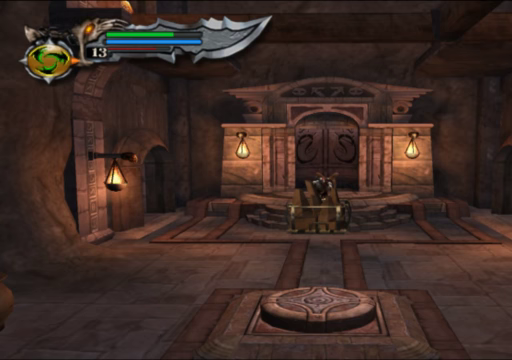
{"dt_ms": 500, "buttons": ["B", "R2"], "left_stick": "center", "right_stick": "center", "events": [[167, "left_stick", "down"], [500, "left_stick", "center"]]}
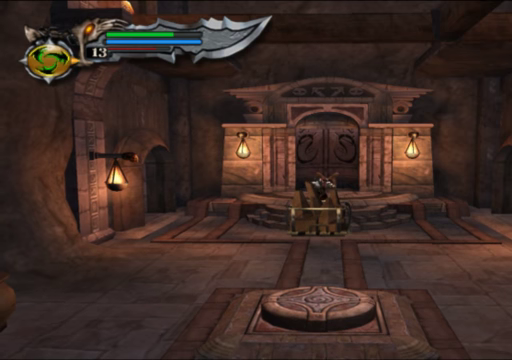
{"dt_ms": 500, "buttons": ["R2"], "left_stick": "center", "right_stick": "center", "events": [[433, "B", "up"]]}
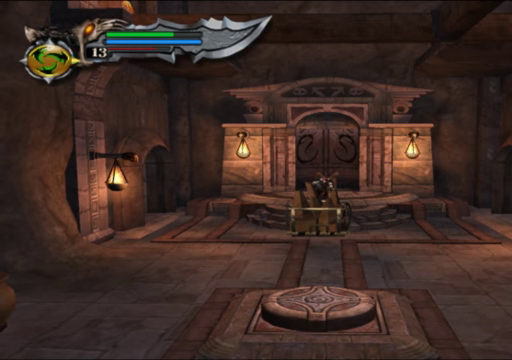
{"dt_ms": 500, "buttons": ["R2"], "left_stick": "center", "right_stick": "center", "events": [[33, "B", "down"], [467, "B", "up"]]}
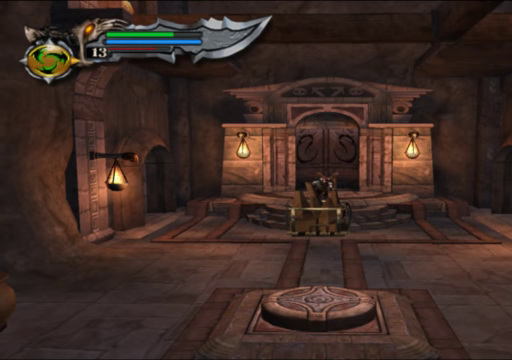
{"dt_ms": 500, "buttons": ["R2"], "left_stick": "up", "right_stick": "center", "events": [[167, "A", "down"], [267, "A", "up"], [267, "left_stick", "up"]]}
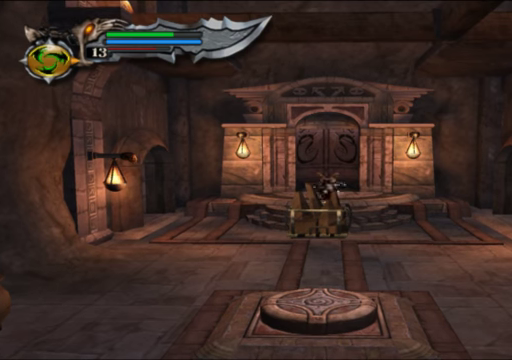
{"dt_ms": 500, "buttons": [], "left_stick": "center", "right_stick": "center", "events": [[33, "left_stick", "center"], [467, "R2", "up"]]}
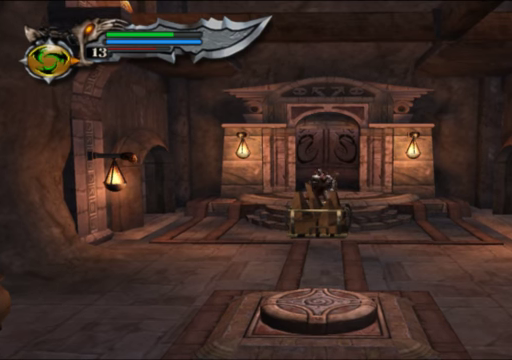
{"dt_ms": 500, "buttons": ["R2"], "left_stick": "center", "right_stick": "center", "events": [[33, "left_stick", "down"], [133, "R2", "down"], [233, "left_stick", "center"]]}
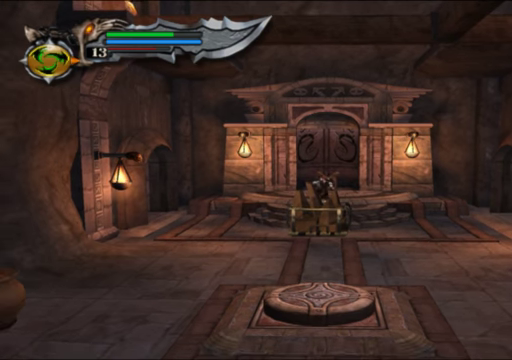
{"dt_ms": 500, "buttons": ["R2"], "left_stick": "up", "right_stick": "center", "events": [[33, "left_stick", "up"]]}
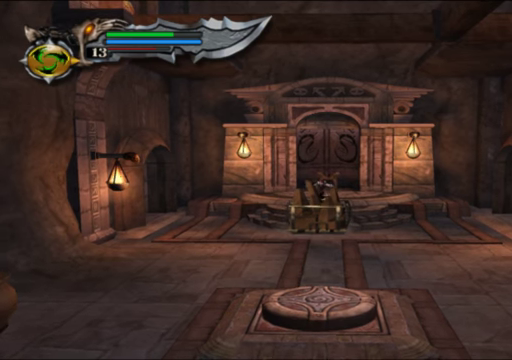
{"dt_ms": 500, "buttons": ["A", "R2"], "left_stick": "center", "right_stick": "center", "events": [[200, "A", "down"], [233, "left_stick", "center"]]}
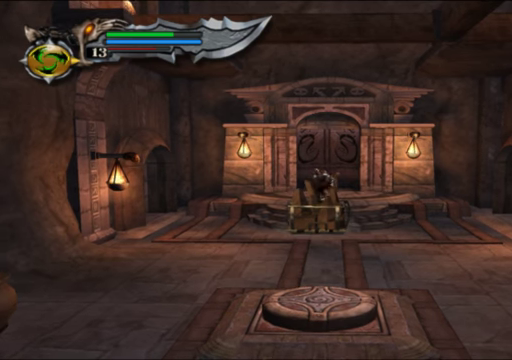
{"dt_ms": 500, "buttons": ["A", "R2"], "left_stick": "center", "right_stick": "center", "events": []}